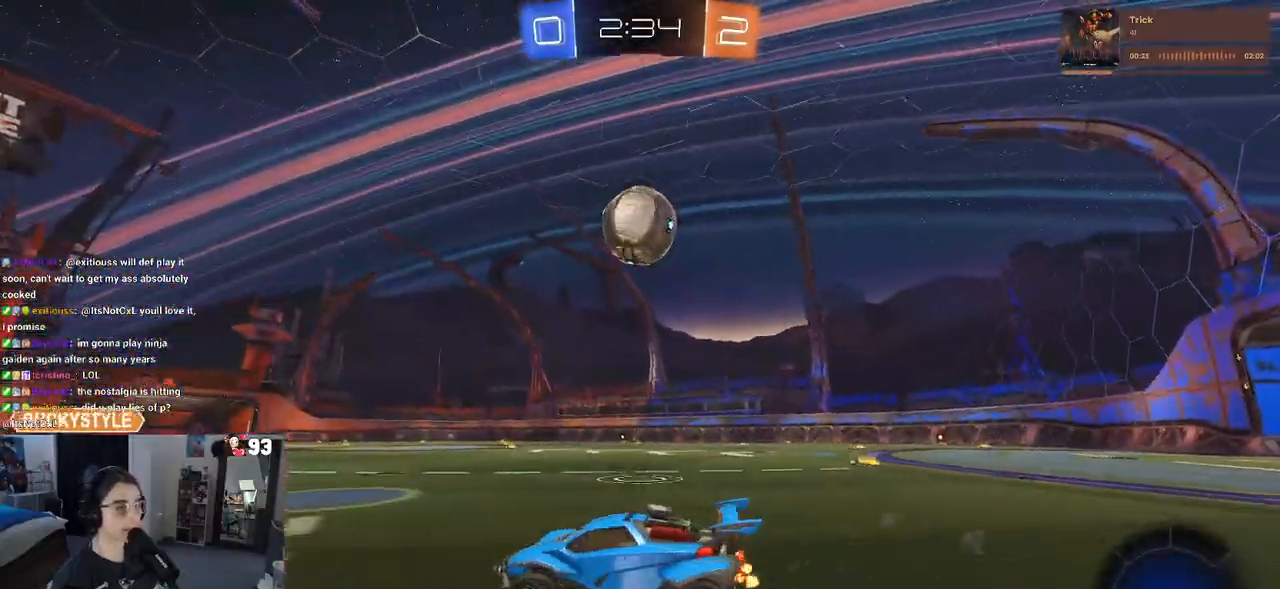
Gameplay with a controller (PlayStation layout); each line is a JSON object with the inputs held at the frame after it. "events" lists button and stick changes between this image and that frame as [ms after this image, input, new state], when the widget could be followed in between.
{"buttons": ["R1", "R2"], "left_stick": "down-right", "right_stick": "center", "events": [[50, "left_stick", "center"], [133, "left_stick", "down-right"], [217, "CROSS", "down"], [233, "R1", "down"], [250, "left_stick", "down"], [433, "left_stick", "down-right"], [467, "CROSS", "up"]]}
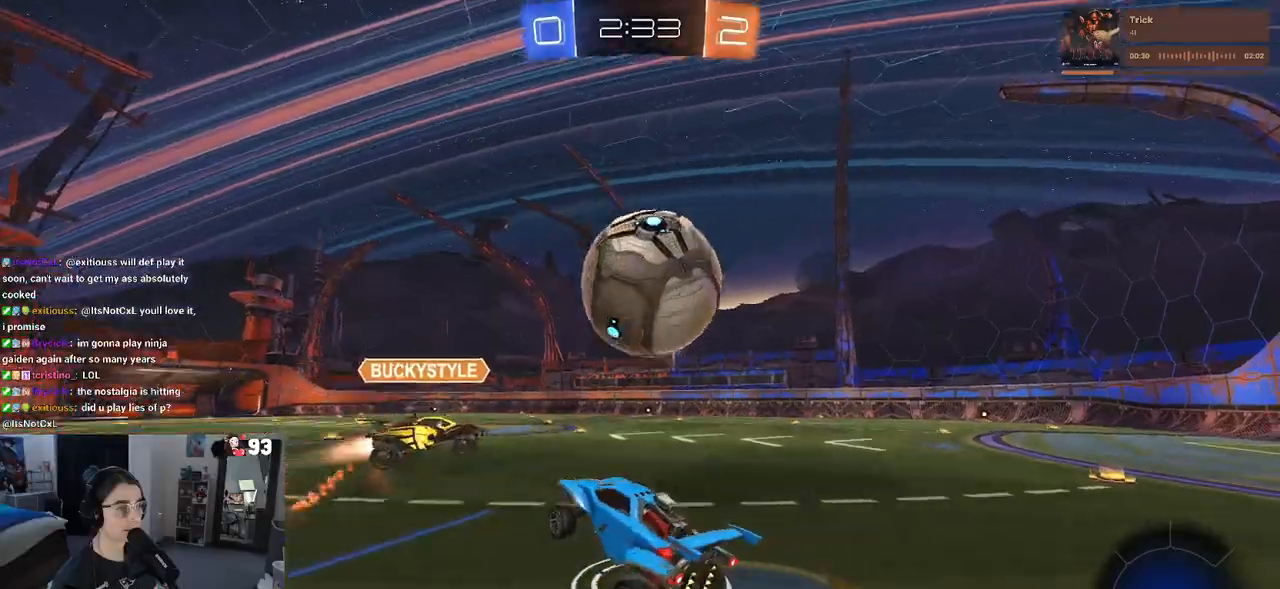
{"buttons": ["SQUARE", "R2"], "left_stick": "right", "right_stick": "center", "events": [[17, "CROSS", "down"], [17, "left_stick", "right"], [67, "left_stick", "up-right"], [150, "R1", "up"], [167, "CROSS", "up"], [433, "left_stick", "right"], [450, "SQUARE", "down"]]}
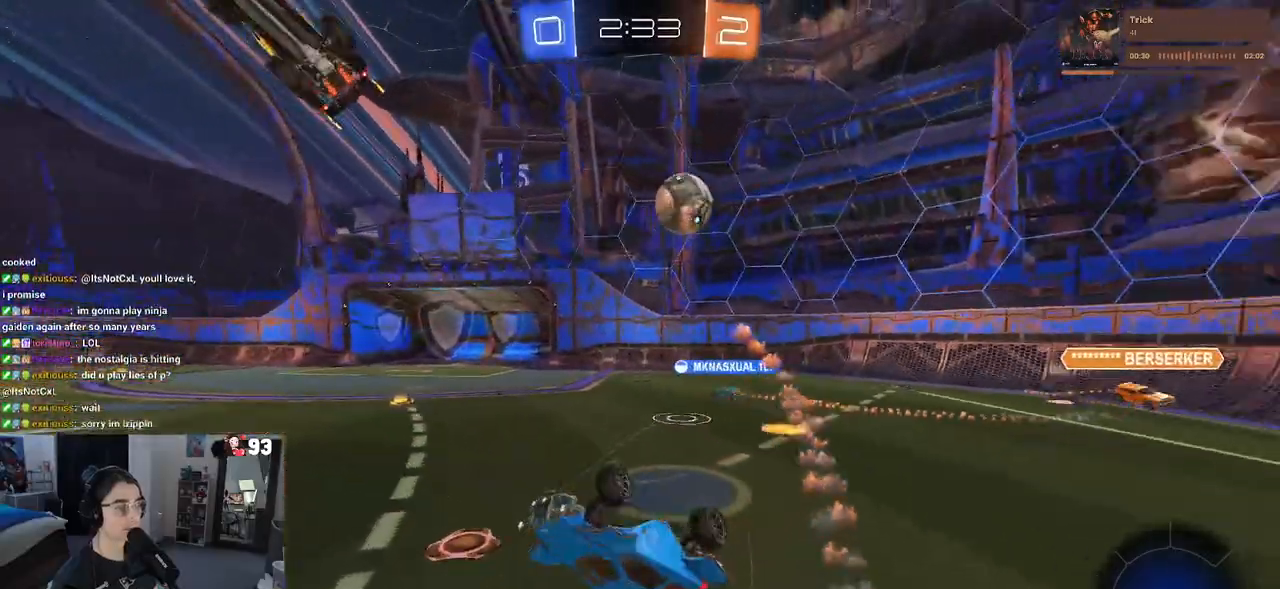
{"buttons": ["R2"], "left_stick": "center", "right_stick": "center", "events": [[50, "left_stick", "up-right"], [333, "SQUARE", "up"], [350, "left_stick", "center"]]}
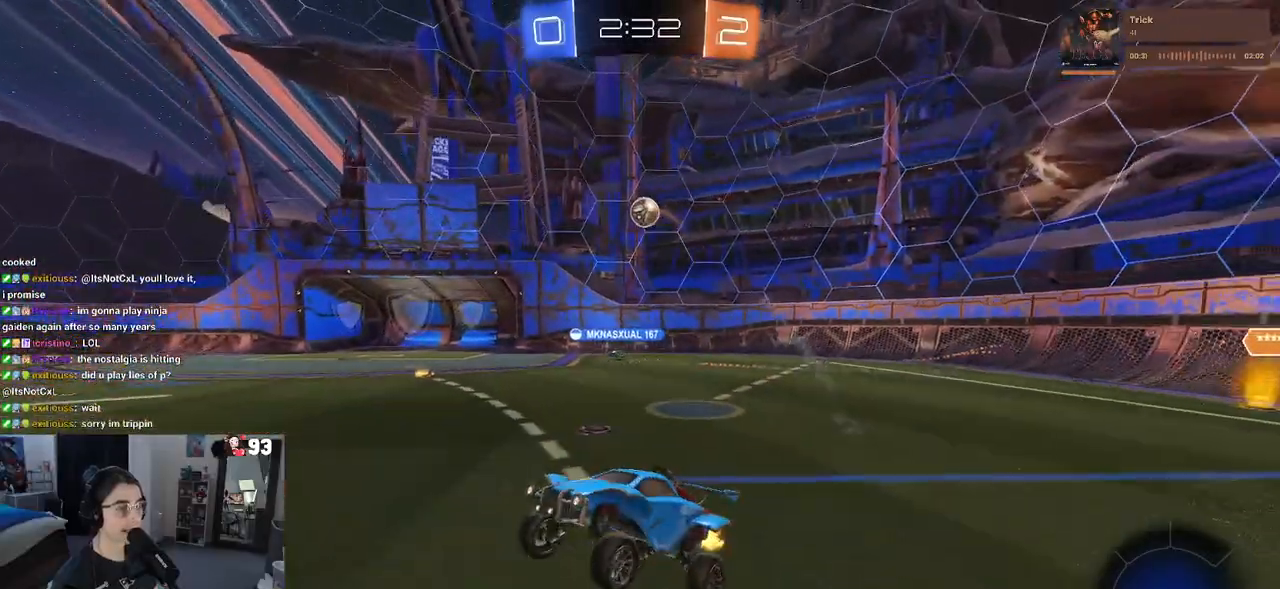
{"buttons": ["R2"], "left_stick": "right", "right_stick": "center", "events": [[400, "left_stick", "right"]]}
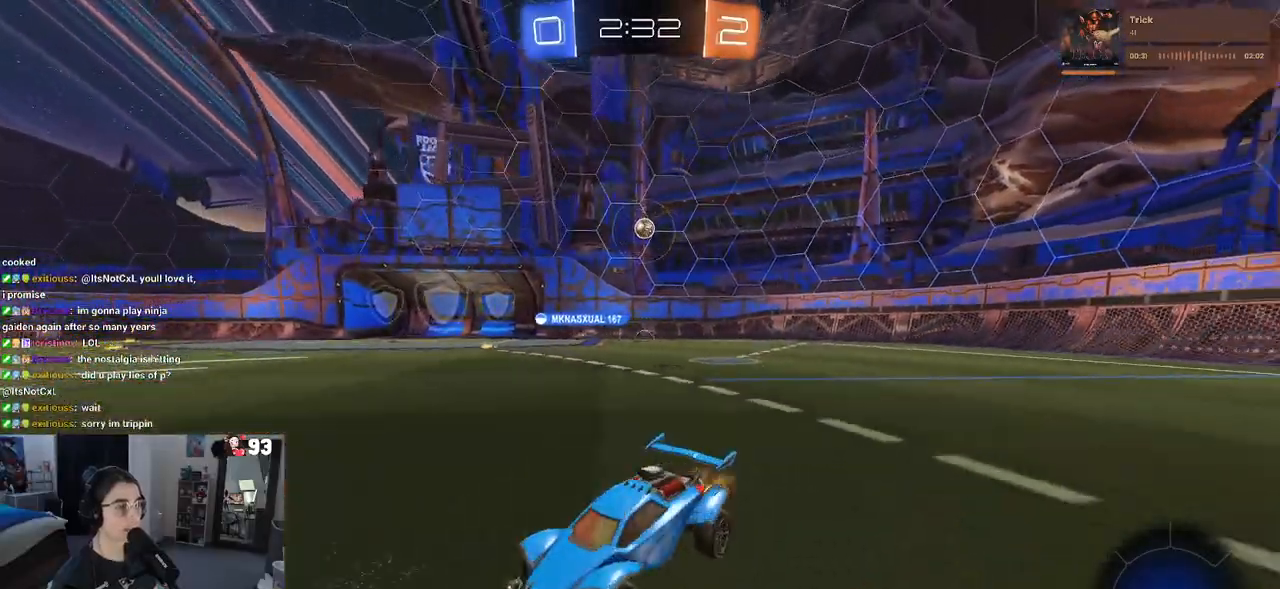
{"buttons": ["R2"], "left_stick": "center", "right_stick": "center", "events": [[450, "left_stick", "center"]]}
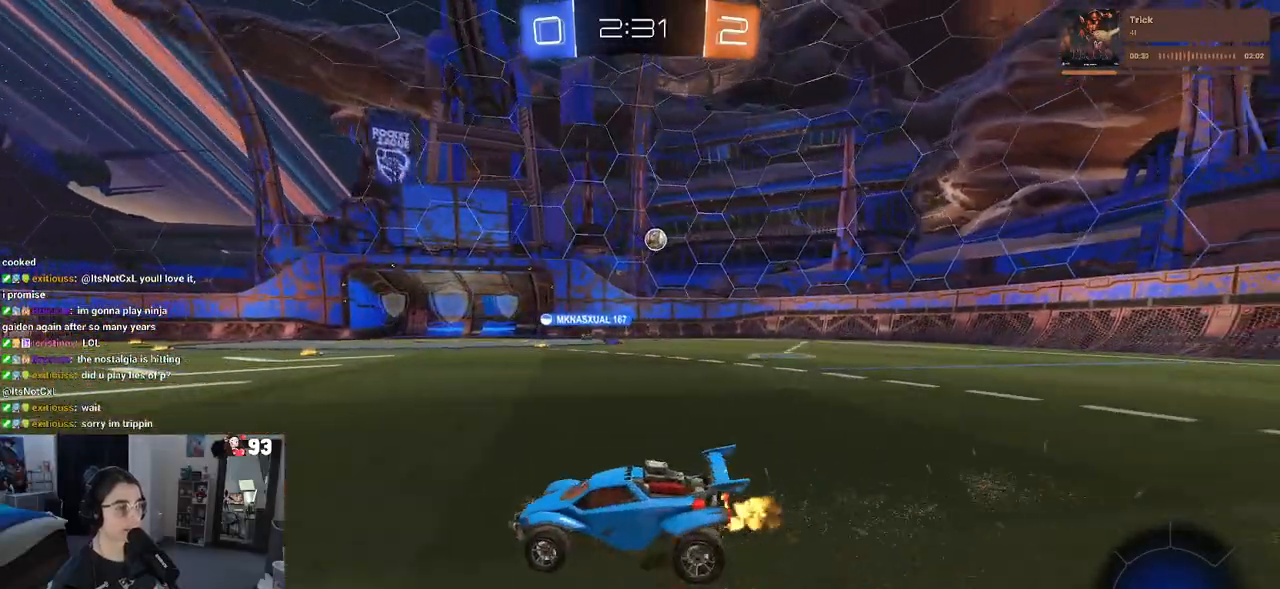
{"buttons": ["R2"], "left_stick": "right", "right_stick": "center", "events": [[33, "left_stick", "left"], [100, "left_stick", "center"], [233, "left_stick", "left"], [450, "left_stick", "right"]]}
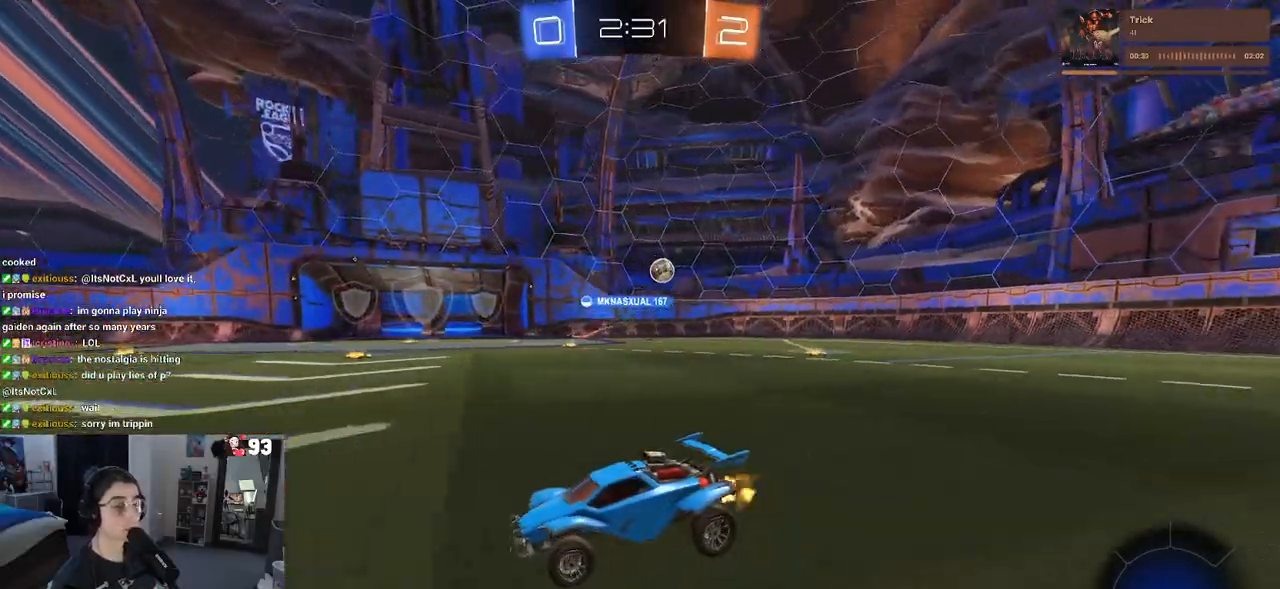
{"buttons": ["R2"], "left_stick": "right", "right_stick": "center", "events": [[67, "SQUARE", "down"], [183, "SQUARE", "up"]]}
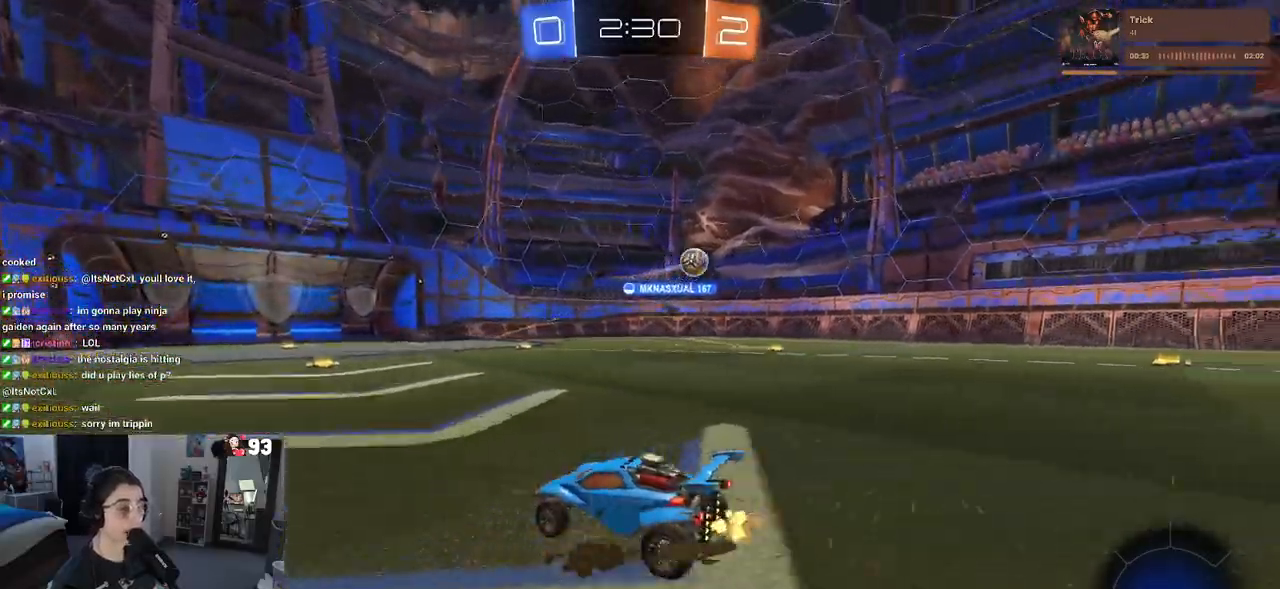
{"buttons": ["R2"], "left_stick": "up-left", "right_stick": "center", "events": [[133, "left_stick", "center"], [233, "left_stick", "right"], [333, "CROSS", "down"], [433, "left_stick", "up"], [450, "CROSS", "up"], [483, "left_stick", "up-left"]]}
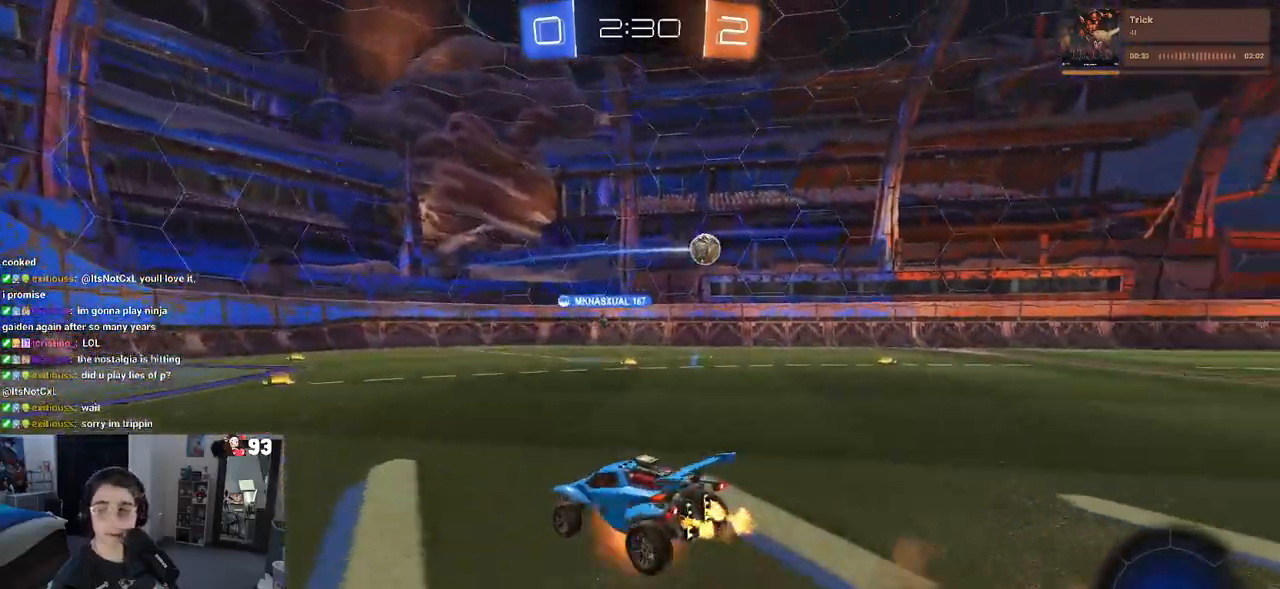
{"buttons": ["SQUARE", "R2"], "left_stick": "down-left", "right_stick": "center", "events": [[17, "CROSS", "down"], [67, "SQUARE", "down"], [100, "CROSS", "up"], [133, "left_stick", "down"], [350, "left_stick", "down-left"]]}
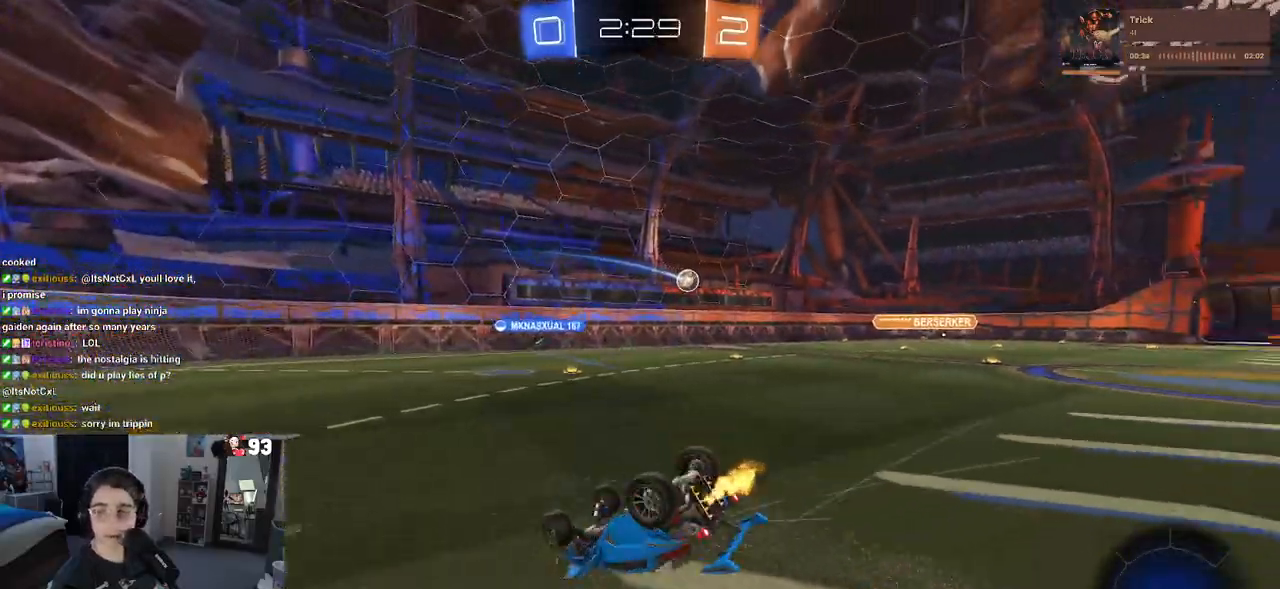
{"buttons": ["R2"], "left_stick": "center", "right_stick": "center", "events": [[17, "left_stick", "left"], [400, "SQUARE", "up"], [417, "left_stick", "center"]]}
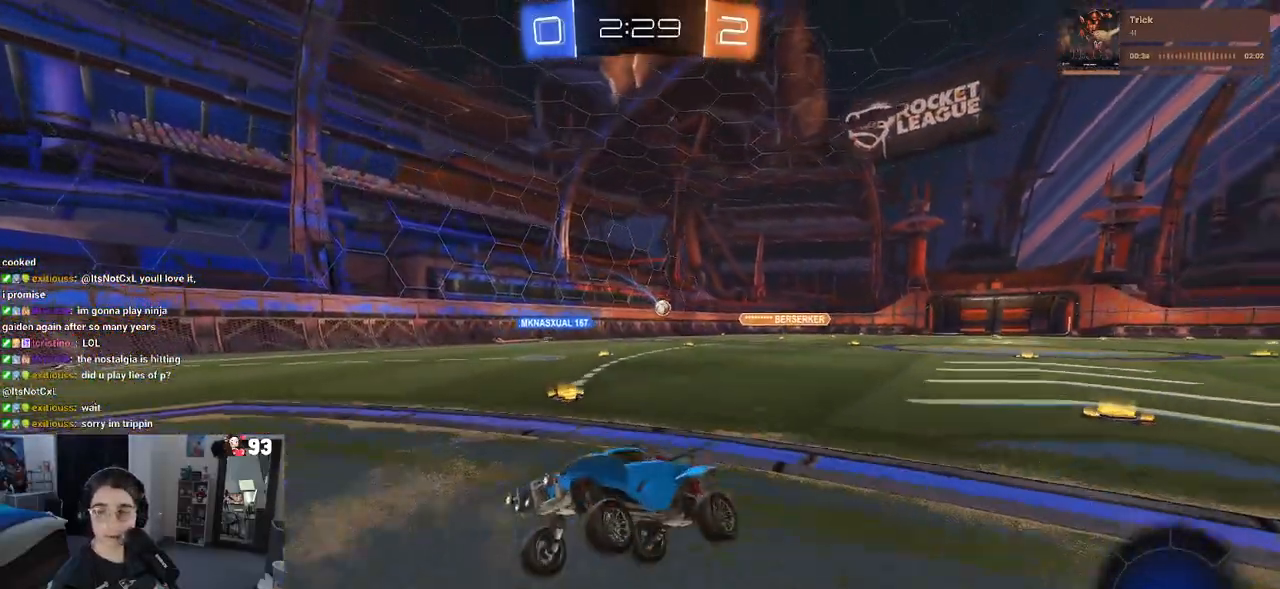
{"buttons": ["R2"], "left_stick": "right", "right_stick": "center", "events": [[17, "left_stick", "right"], [333, "SQUARE", "down"], [467, "SQUARE", "up"]]}
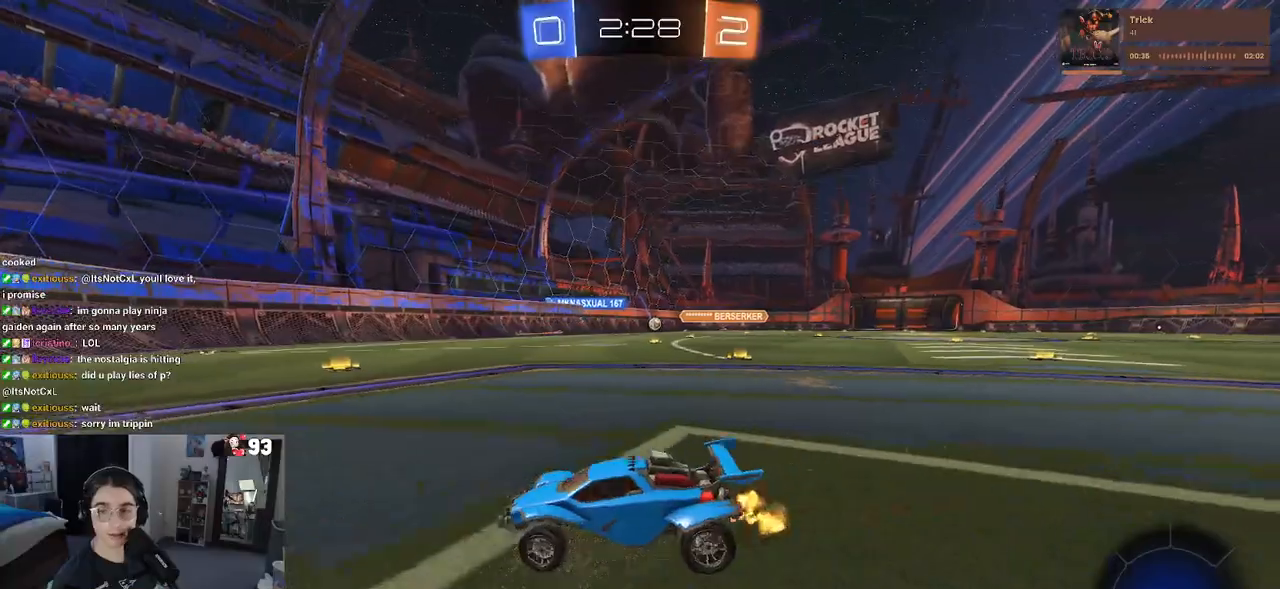
{"buttons": ["R2"], "left_stick": "right", "right_stick": "center", "events": [[217, "left_stick", "center"], [383, "left_stick", "right"]]}
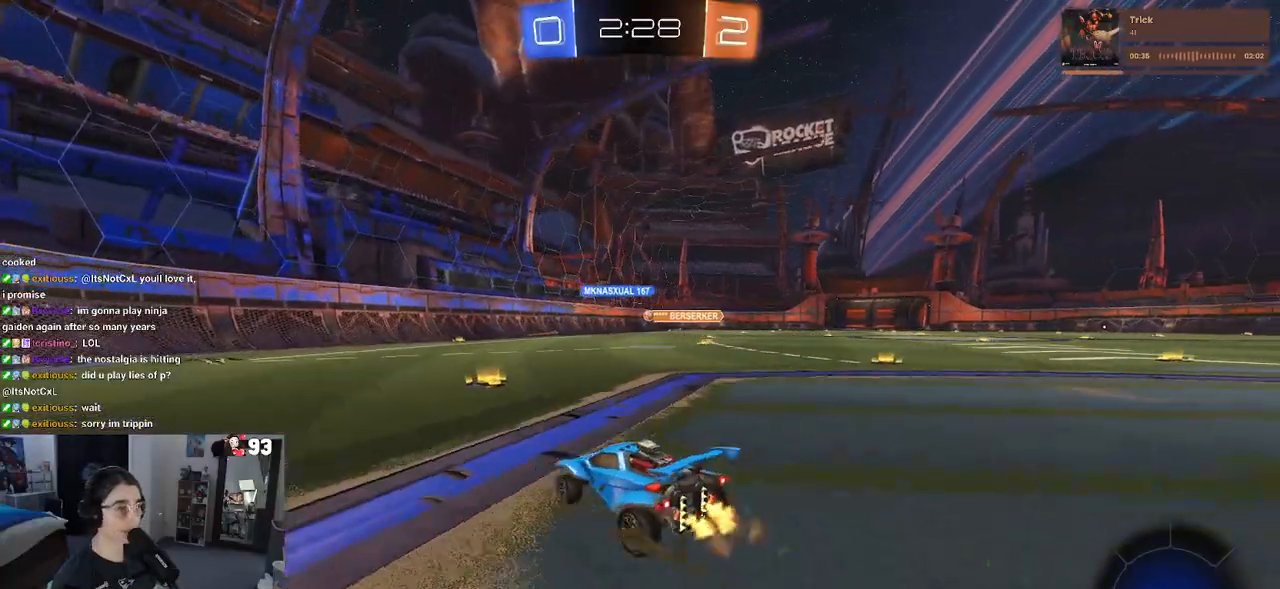
{"buttons": ["R2"], "left_stick": "right", "right_stick": "center", "events": [[167, "left_stick", "center"], [500, "left_stick", "right"]]}
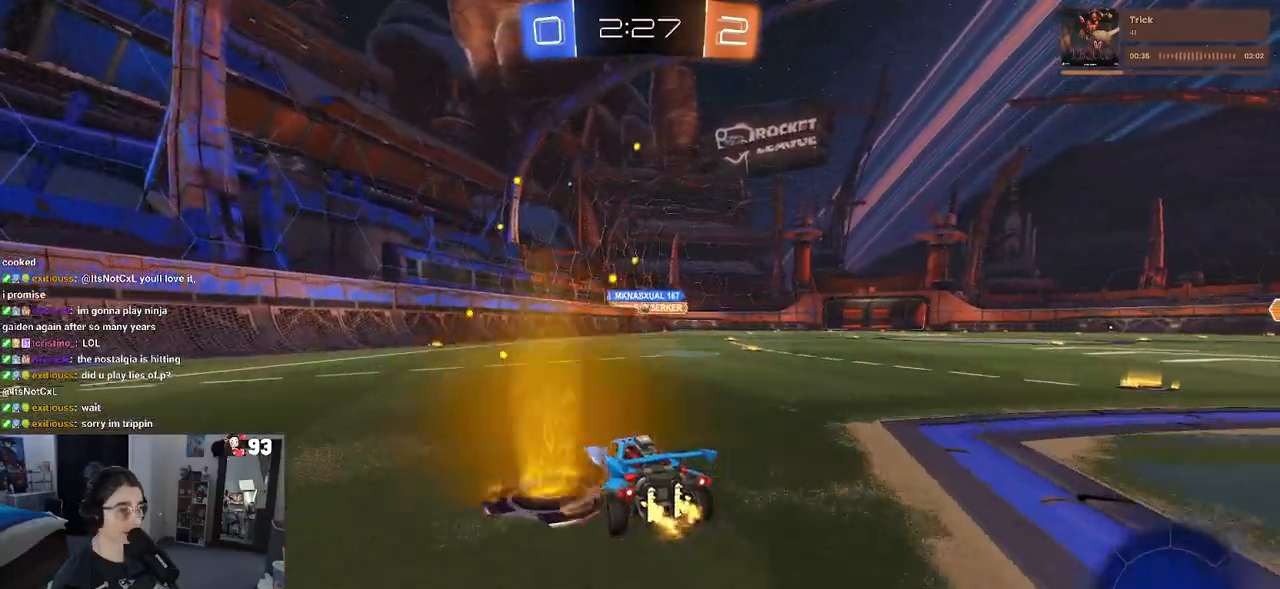
{"buttons": ["R2"], "left_stick": "center", "right_stick": "center", "events": [[150, "left_stick", "center"]]}
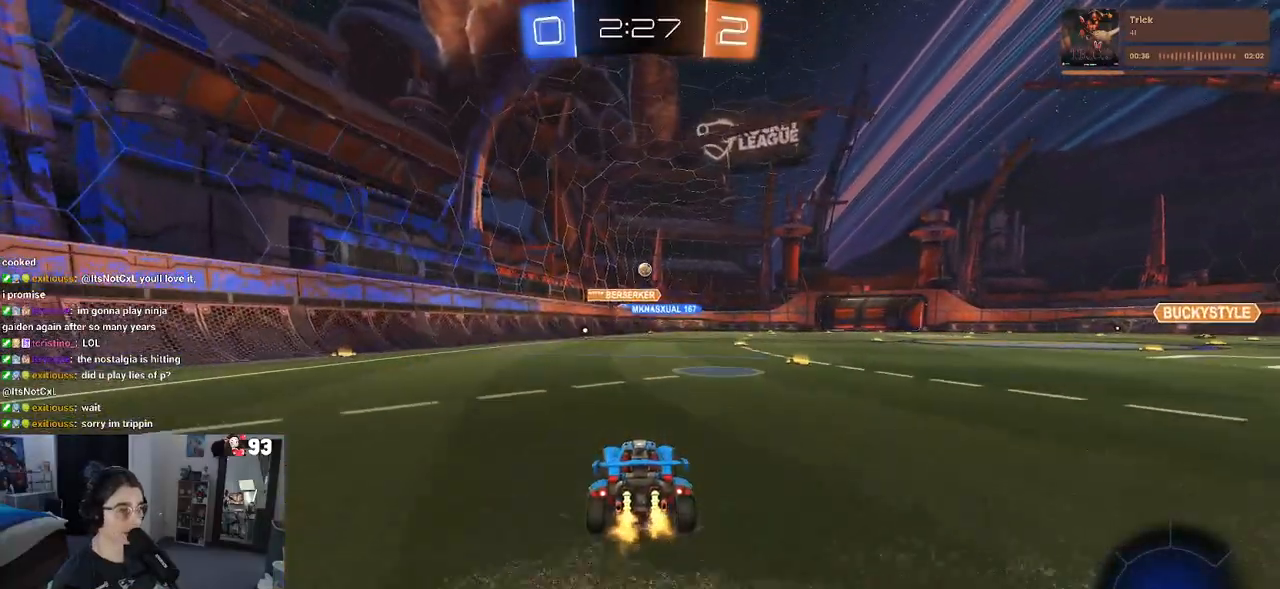
{"buttons": ["R2"], "left_stick": "center", "right_stick": "center", "events": [[83, "left_stick", "right"], [417, "left_stick", "center"]]}
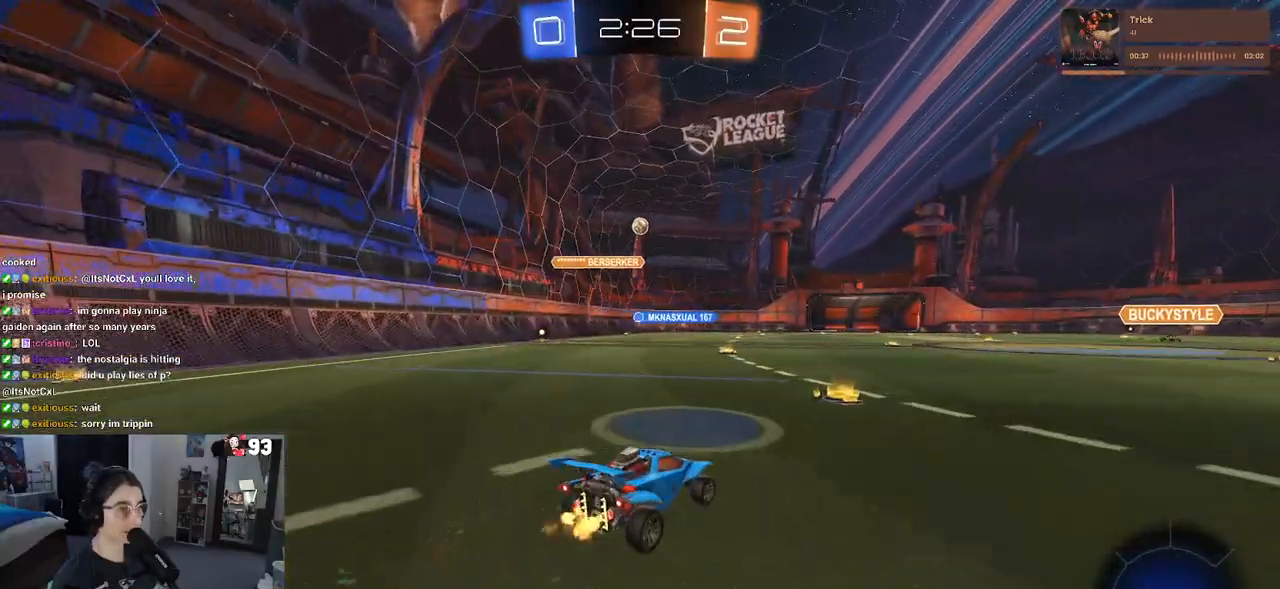
{"buttons": ["R2"], "left_stick": "right", "right_stick": "center", "events": [[100, "SQUARE", "down"], [100, "left_stick", "right"], [283, "SQUARE", "up"]]}
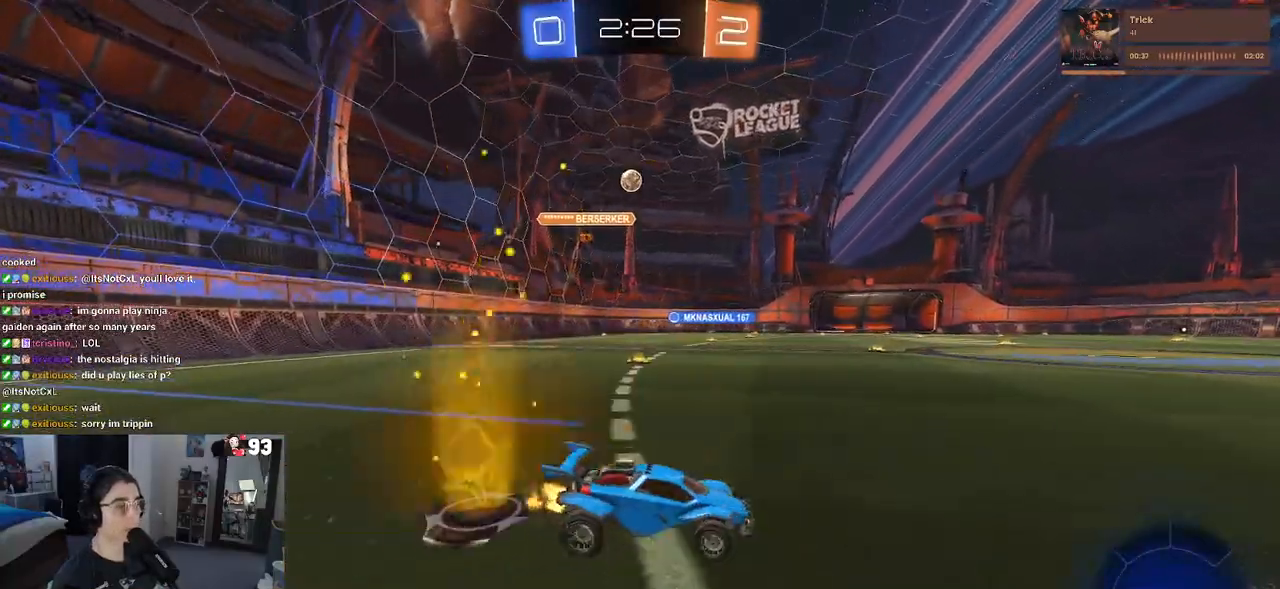
{"buttons": ["R2"], "left_stick": "center", "right_stick": "center", "events": [[467, "left_stick", "center"]]}
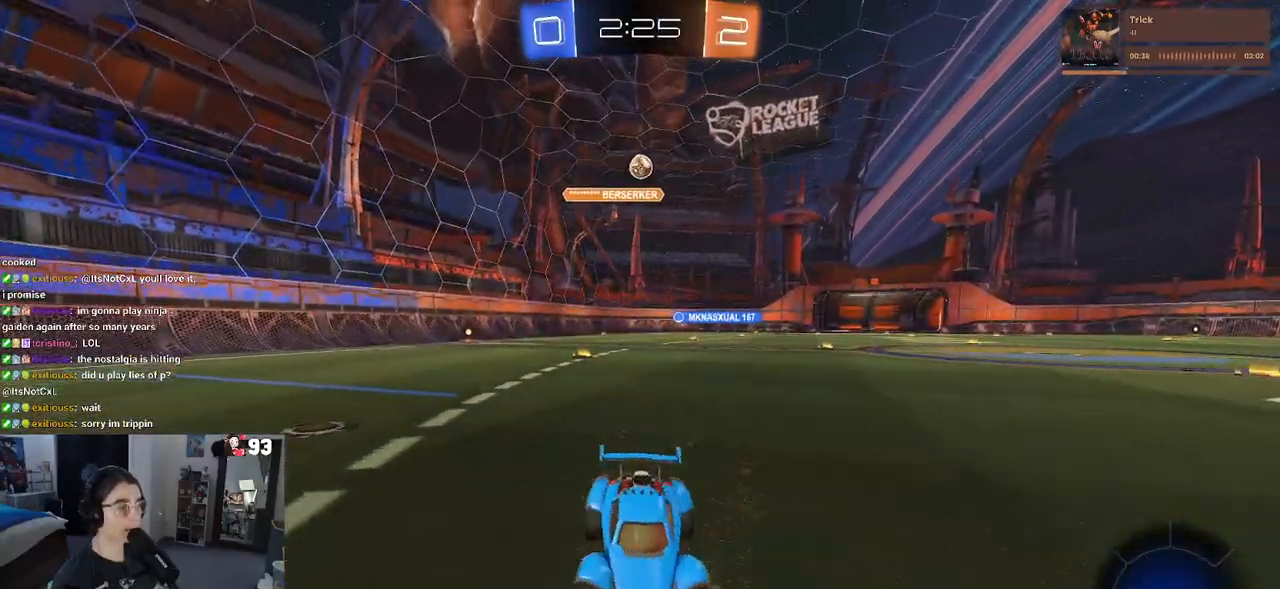
{"buttons": ["R2"], "left_stick": "left", "right_stick": "center", "events": [[217, "SQUARE", "down"], [217, "left_stick", "left"], [333, "SQUARE", "up"]]}
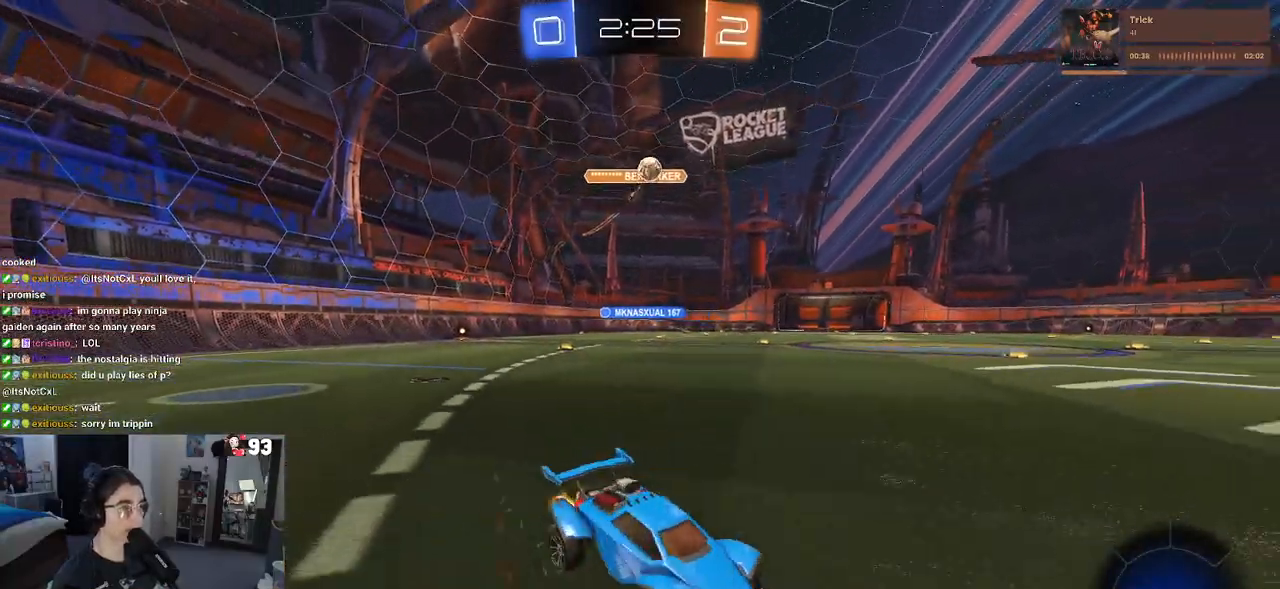
{"buttons": ["CROSS", "R2"], "left_stick": "down", "right_stick": "center", "events": [[317, "left_stick", "center"], [350, "CROSS", "down"], [367, "left_stick", "down"]]}
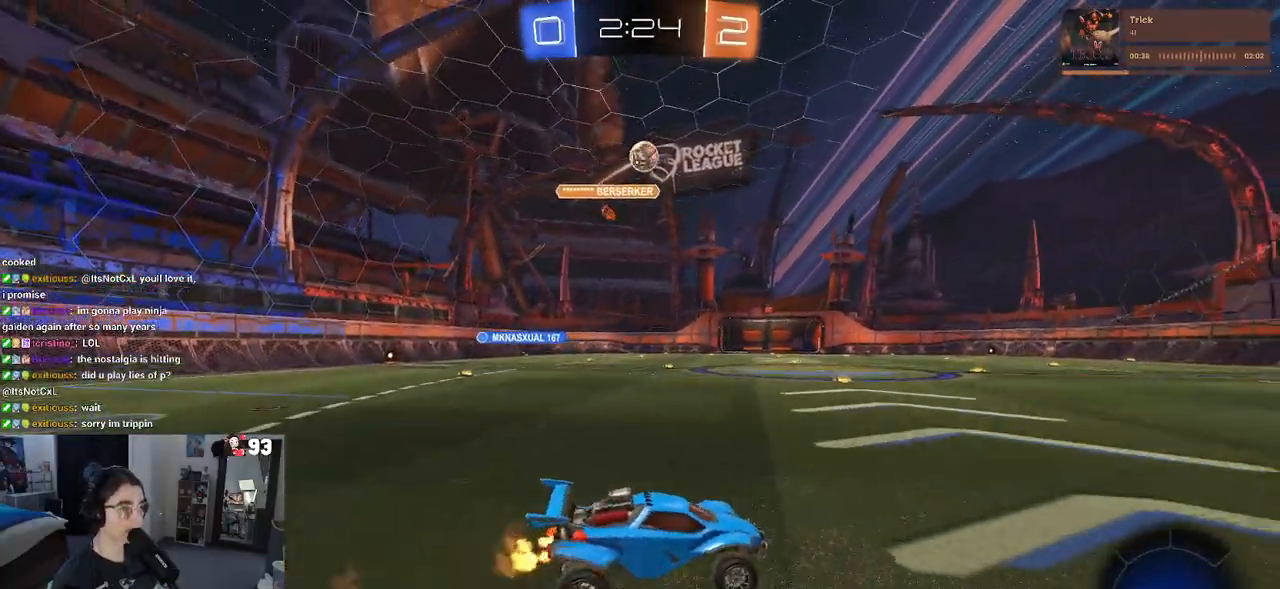
{"buttons": ["L1", "R1", "R2"], "left_stick": "right", "right_stick": "center", "events": [[17, "CROSS", "up"], [17, "left_stick", "center"], [67, "CROSS", "down"], [133, "left_stick", "down"], [217, "L1", "down"], [283, "CROSS", "up"], [300, "R1", "down"], [367, "left_stick", "center"], [467, "left_stick", "right"]]}
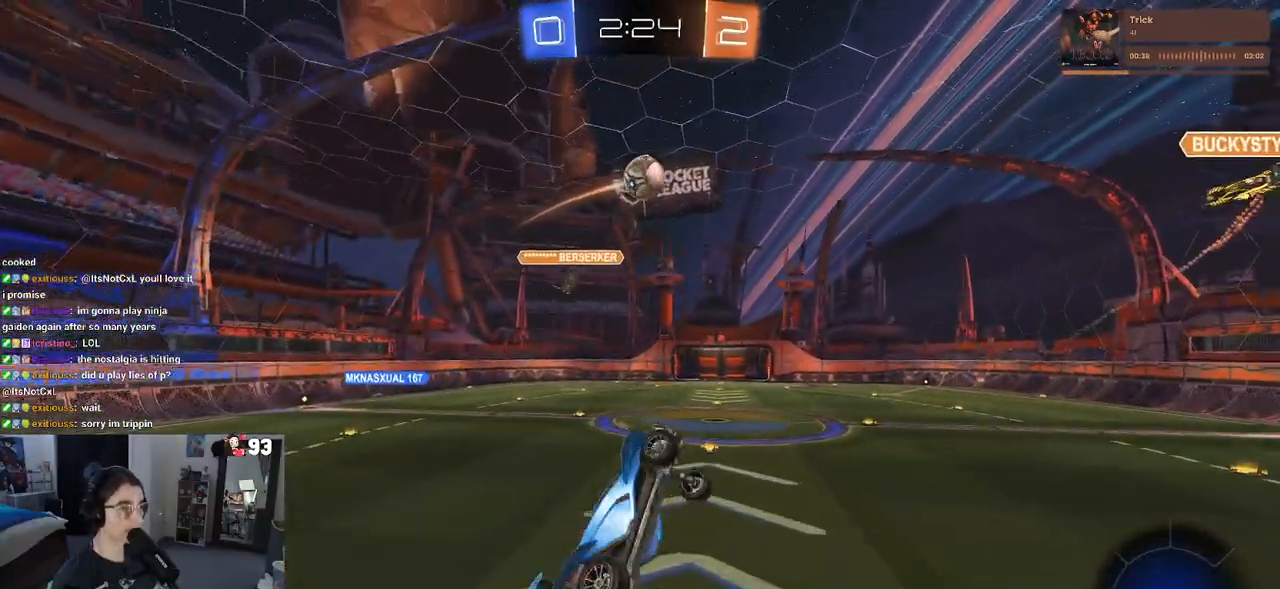
{"buttons": ["L1", "R1", "R2"], "left_stick": "up-right", "right_stick": "center", "events": [[100, "left_stick", "up-right"]]}
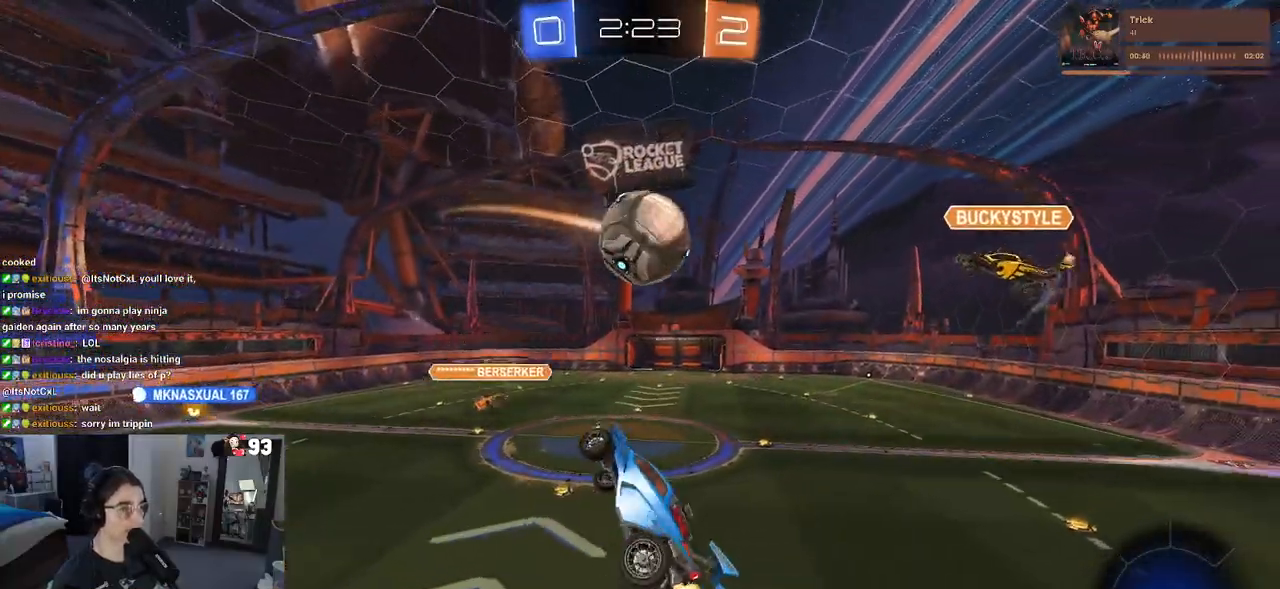
{"buttons": ["L1", "R2"], "left_stick": "left", "right_stick": "center", "events": [[233, "left_stick", "up"], [317, "R1", "up"], [350, "left_stick", "up-left"], [450, "left_stick", "left"]]}
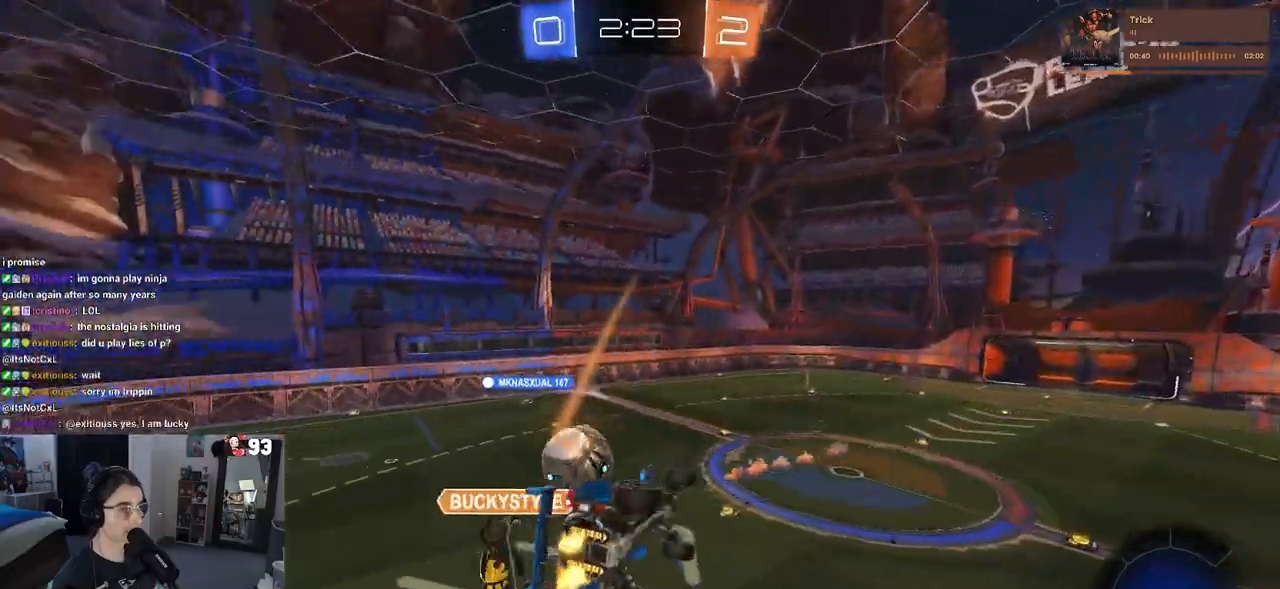
{"buttons": ["SQUARE", "R2"], "left_stick": "left", "right_stick": "center", "events": [[100, "left_stick", "down-left"], [167, "L1", "up"], [267, "left_stick", "center"], [367, "left_stick", "left"], [383, "SQUARE", "down"]]}
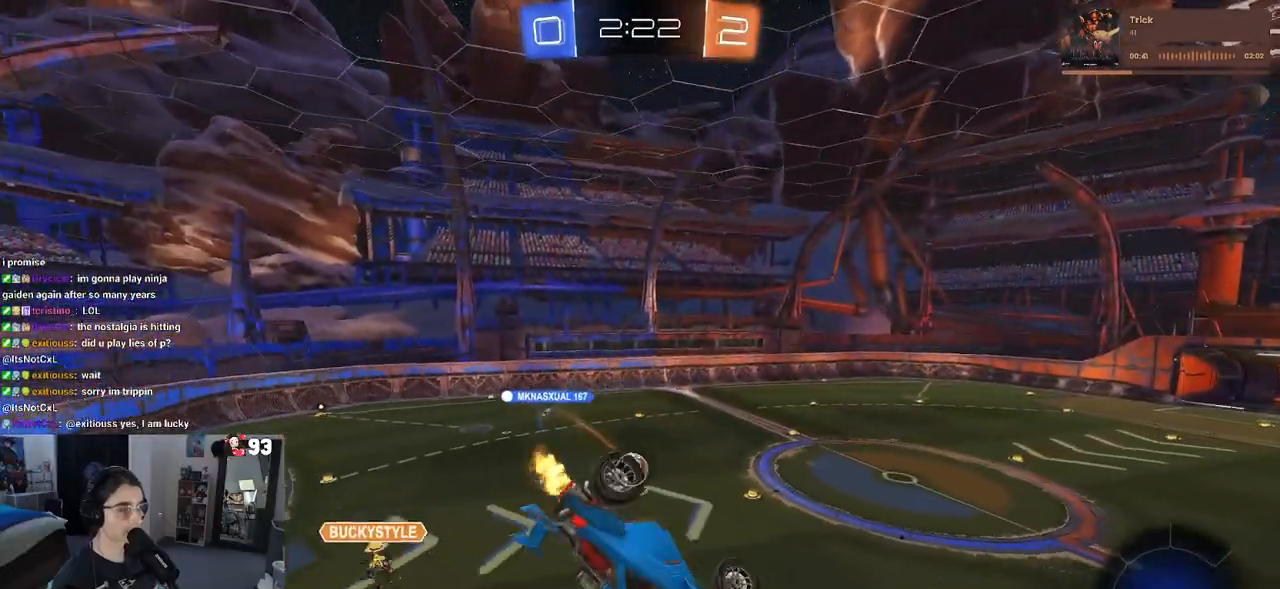
{"buttons": ["TRIANGLE", "R2"], "left_stick": "center", "right_stick": "center", "events": [[100, "left_stick", "down-left"], [217, "left_stick", "center"], [250, "SQUARE", "up"], [267, "left_stick", "right"], [433, "TRIANGLE", "down"], [433, "left_stick", "center"]]}
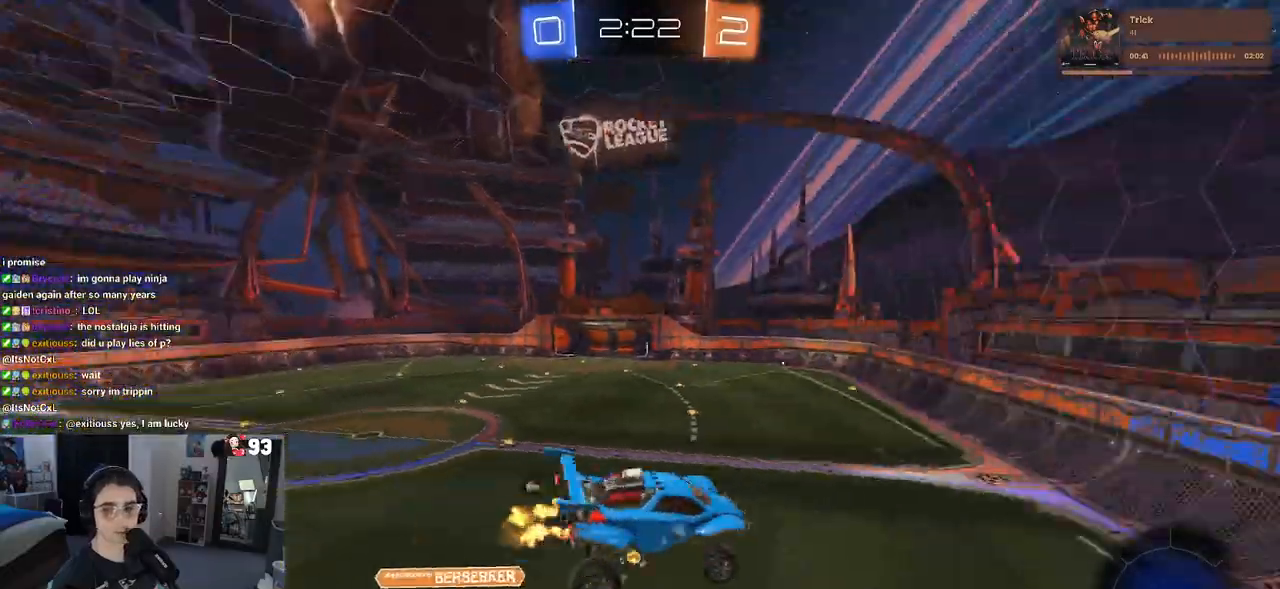
{"buttons": ["R2"], "left_stick": "center", "right_stick": "center", "events": [[17, "TRIANGLE", "up"]]}
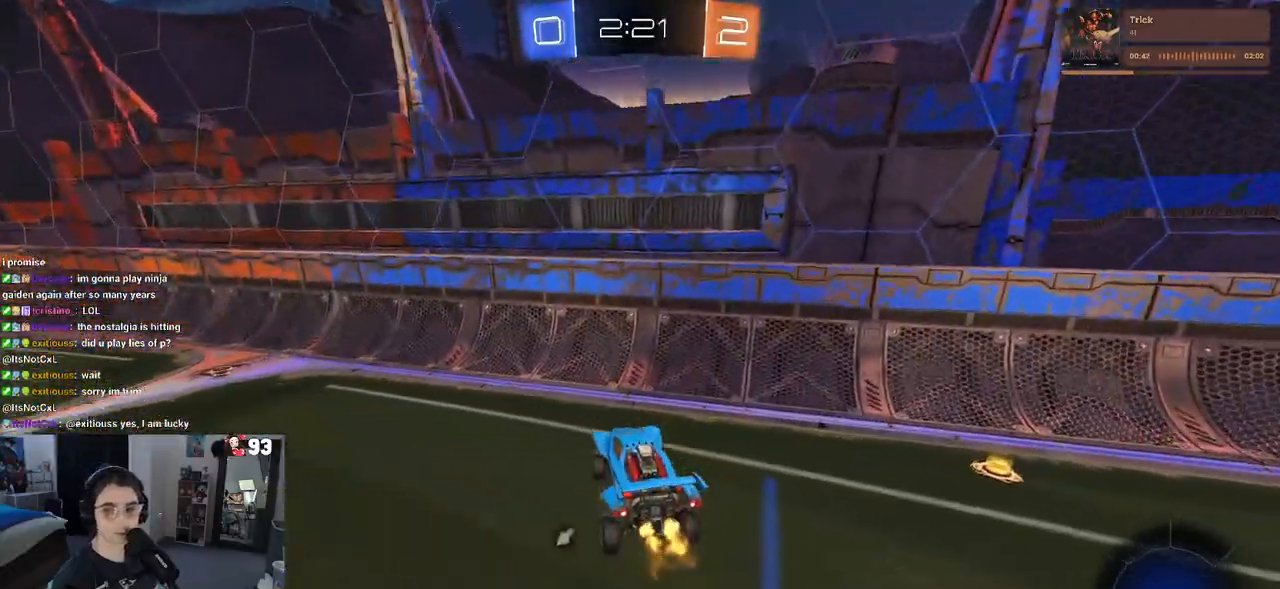
{"buttons": ["R2"], "left_stick": "down-right", "right_stick": "center", "events": [[83, "TRIANGLE", "down"], [133, "left_stick", "down-right"], [217, "TRIANGLE", "up"], [367, "SQUARE", "down"], [467, "SQUARE", "up"]]}